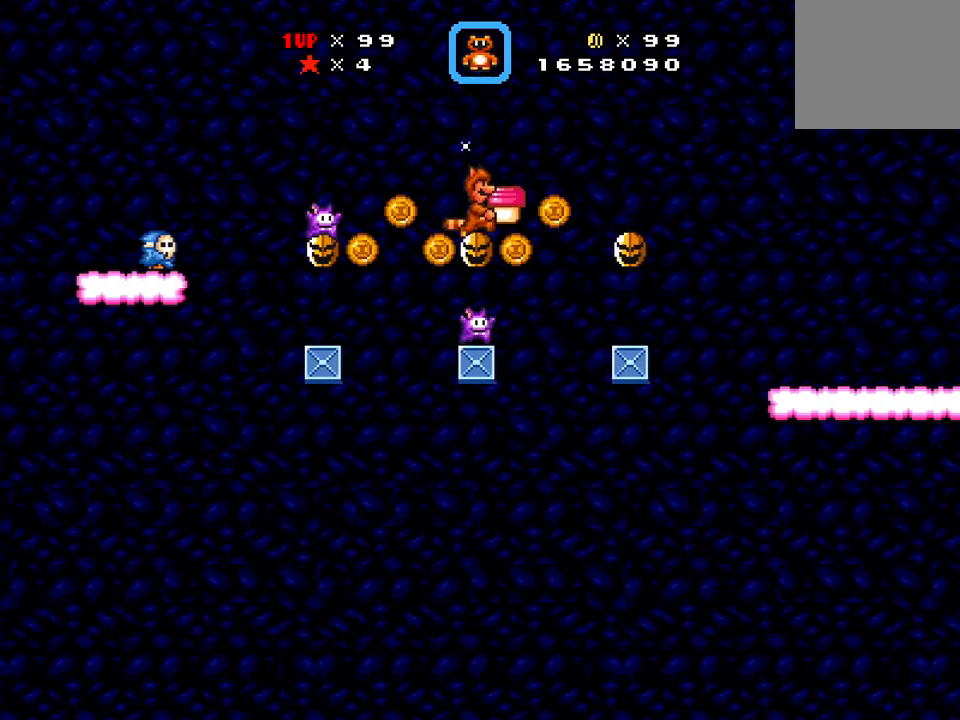
Gameplay with a controller (Xbox layout); each line is a JSON object with the inputs held at the frame after it. "events" lists button and stick changes between this image and that frame as [ms after this image, input, new state], when the widget could be followed in between. Not read: left_stick right_stick.
{"buttons": ["A", "X", "DPAD_LEFT"], "events": [[133, "DPAD_LEFT", "down"], [283, "A", "down"]]}
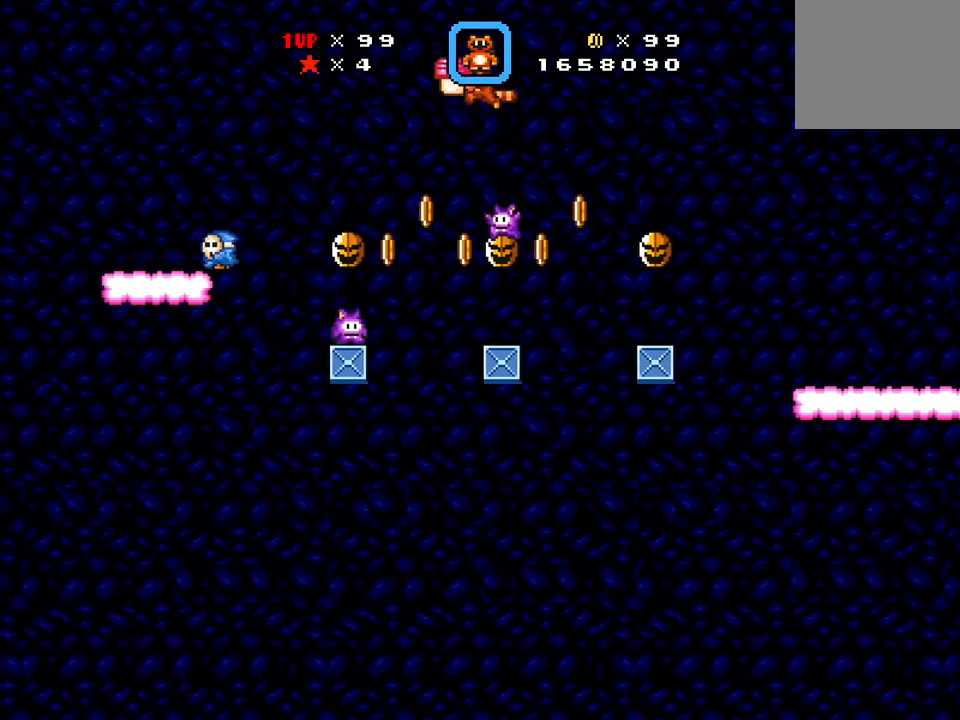
{"buttons": ["A", "X", "DPAD_LEFT"], "events": []}
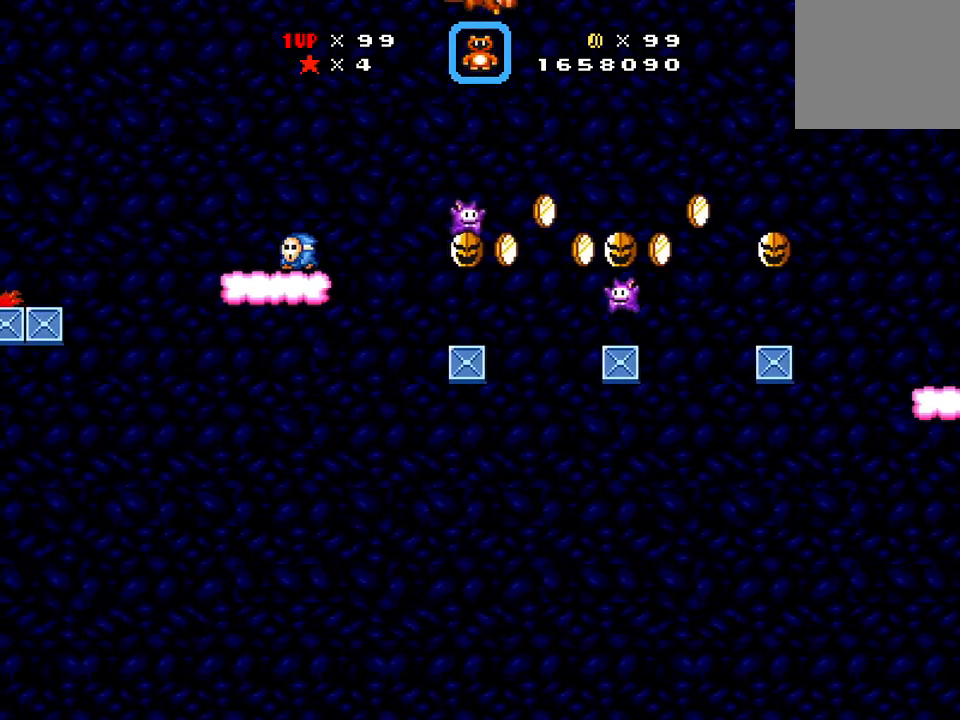
{"buttons": ["A", "X", "DPAD_LEFT"], "events": []}
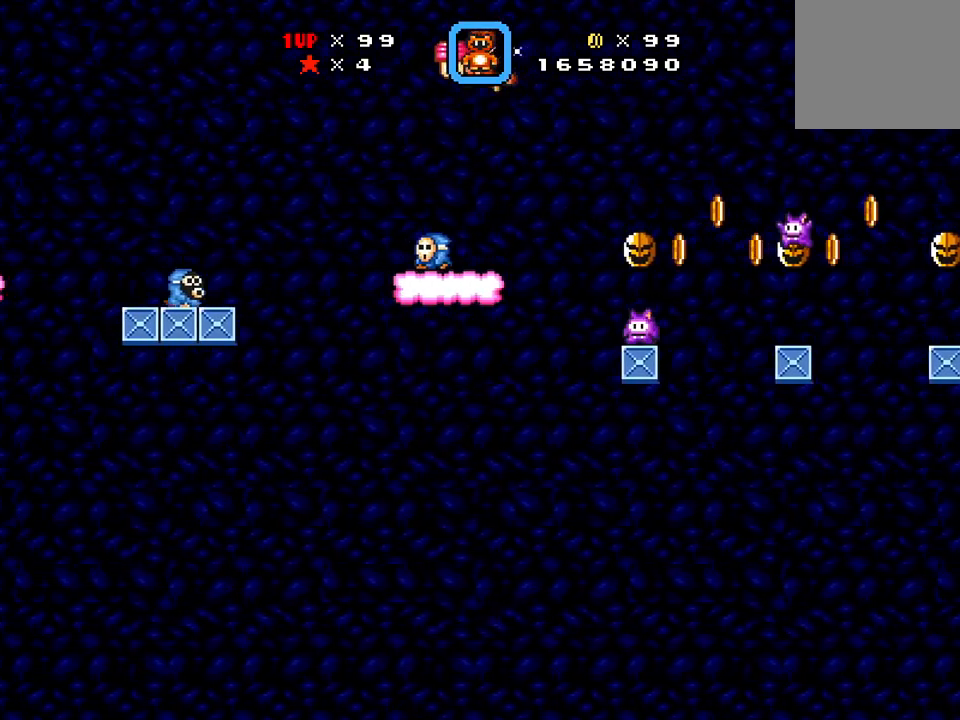
{"buttons": ["A", "X", "DPAD_RIGHT"], "events": [[350, "DPAD_LEFT", "up"], [484, "DPAD_RIGHT", "down"]]}
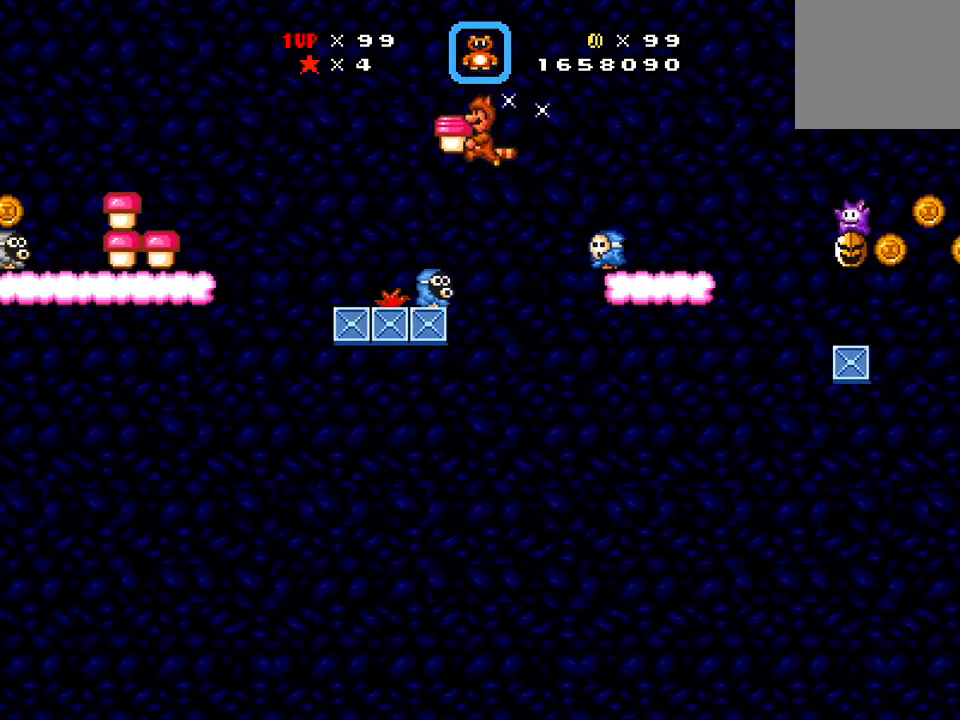
{"buttons": ["A", "X", "DPAD_LEFT"], "events": [[467, "DPAD_RIGHT", "up"], [500, "DPAD_LEFT", "down"]]}
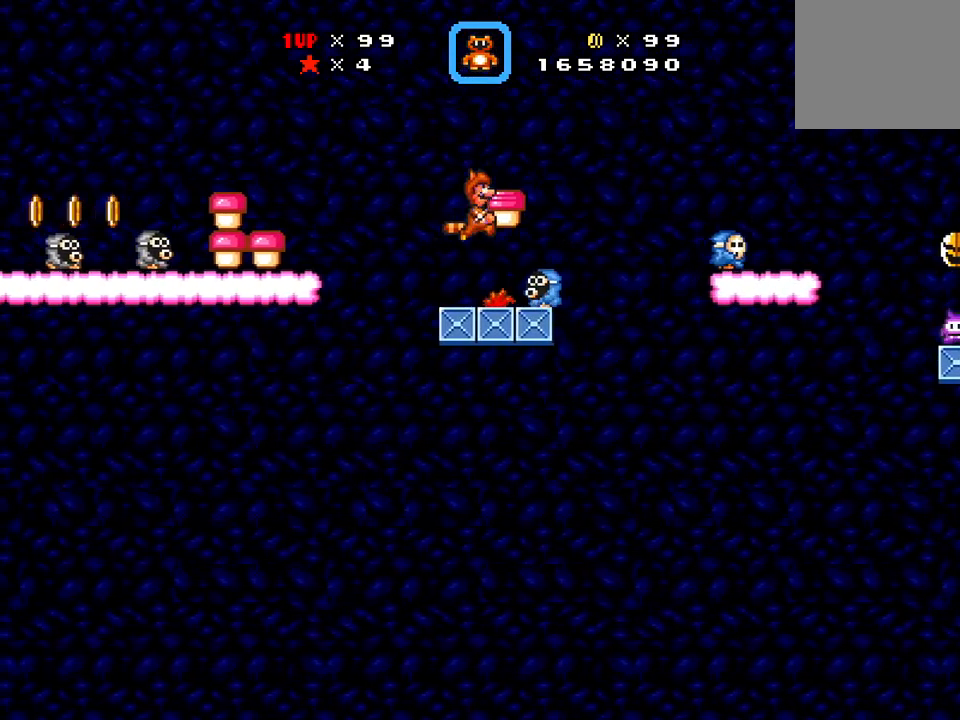
{"buttons": ["A", "X", "DPAD_LEFT"], "events": [[100, "A", "up"], [267, "A", "down"]]}
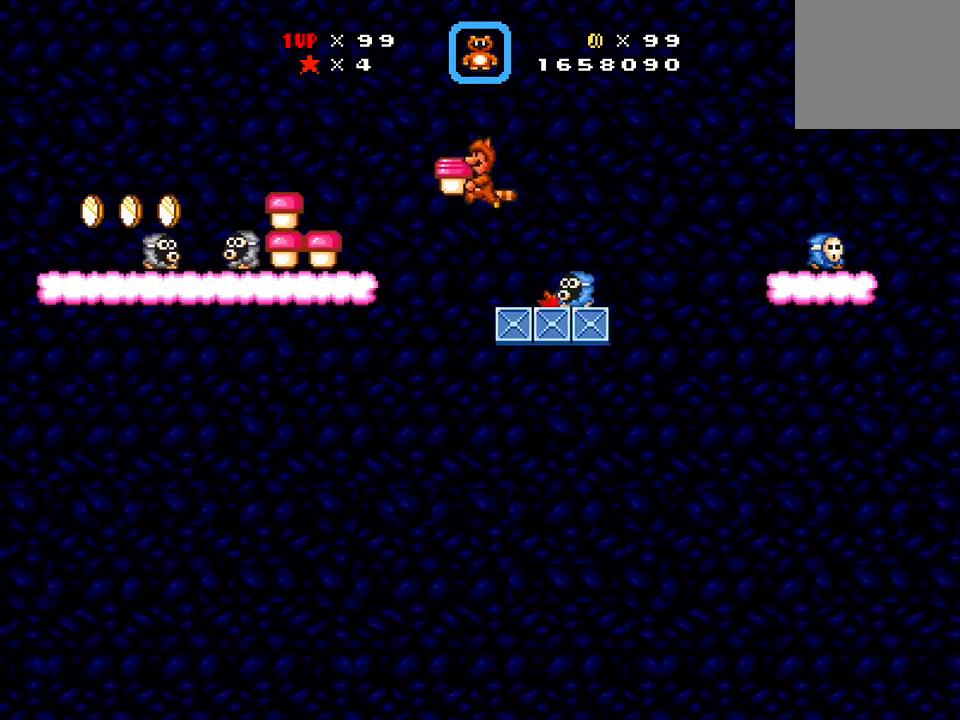
{"buttons": ["A", "X", "DPAD_LEFT"], "events": []}
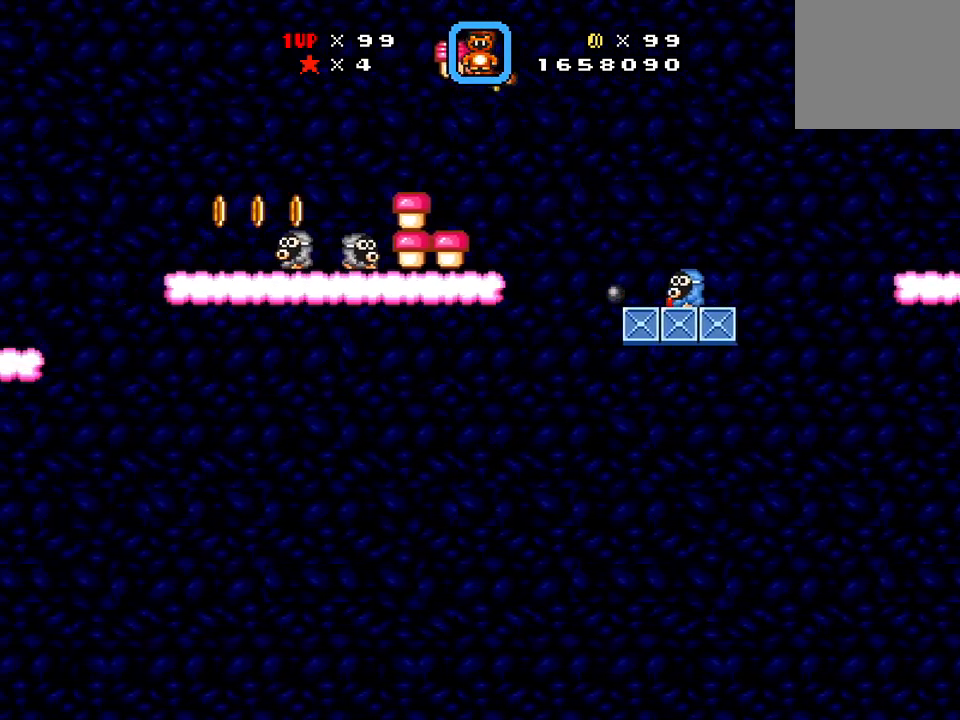
{"buttons": ["A", "X", "DPAD_RIGHT"]}
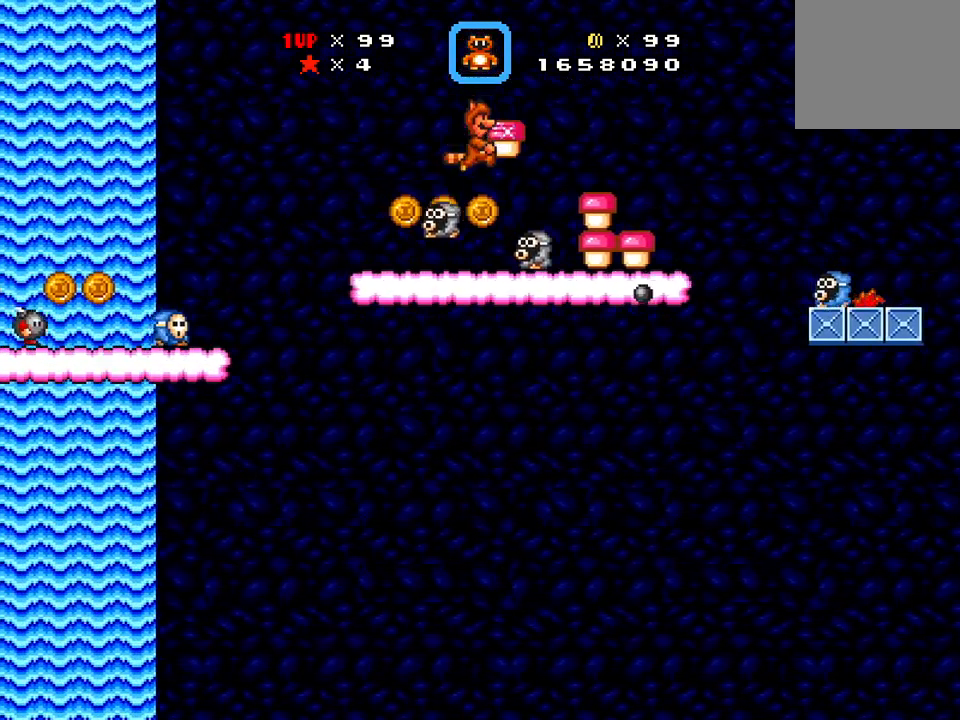
{"buttons": ["A", "X", "DPAD_LEFT"], "events": [[50, "A", "up"], [150, "DPAD_RIGHT", "up"], [283, "DPAD_LEFT", "down"], [350, "A", "down"]]}